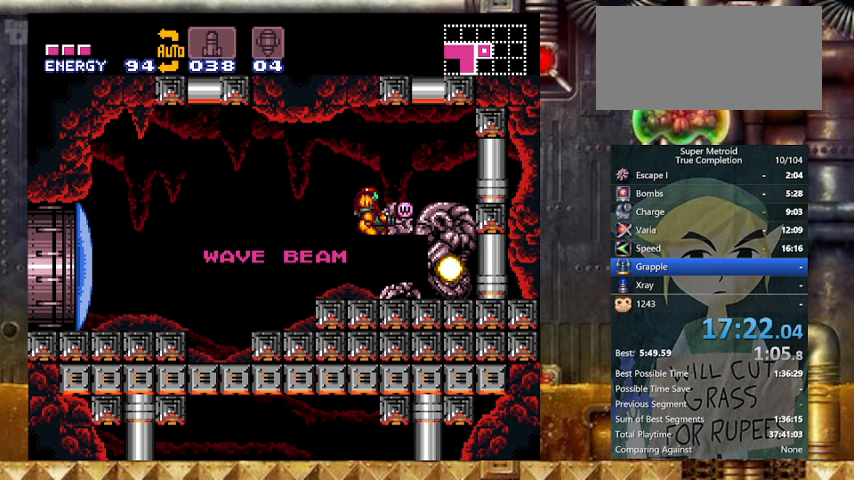
Gameplay with a controller (Nintendo layout); each line is a JSON object with the inputs held at the frame after it. "events" lists button and stick changes between this image and that frame as [ms after this image, input, new state], when the widget could be followed in between. Not read: L3 R3.
{"buttons": ["DPAD_LEFT"], "events": [[267, "DPAD_RIGHT", "up"], [500, "DPAD_LEFT", "down"]]}
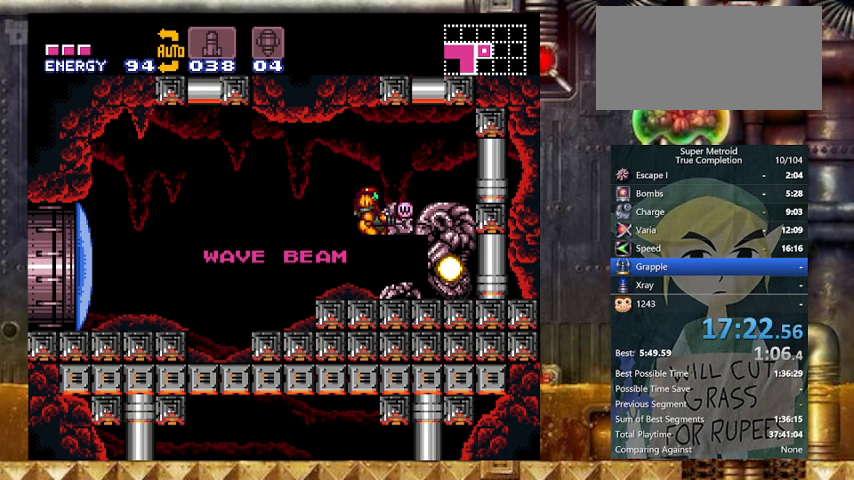
{"buttons": ["DPAD_LEFT"], "events": []}
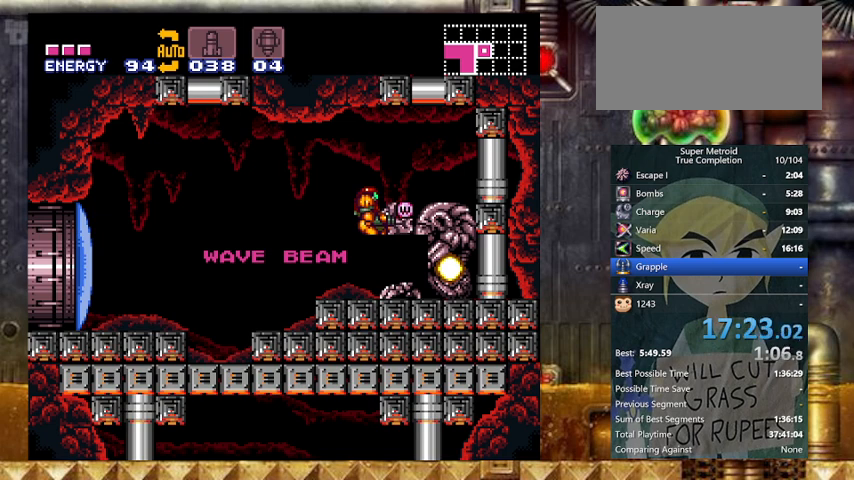
{"buttons": ["Y", "DPAD_LEFT"], "events": [[433, "Y", "down"]]}
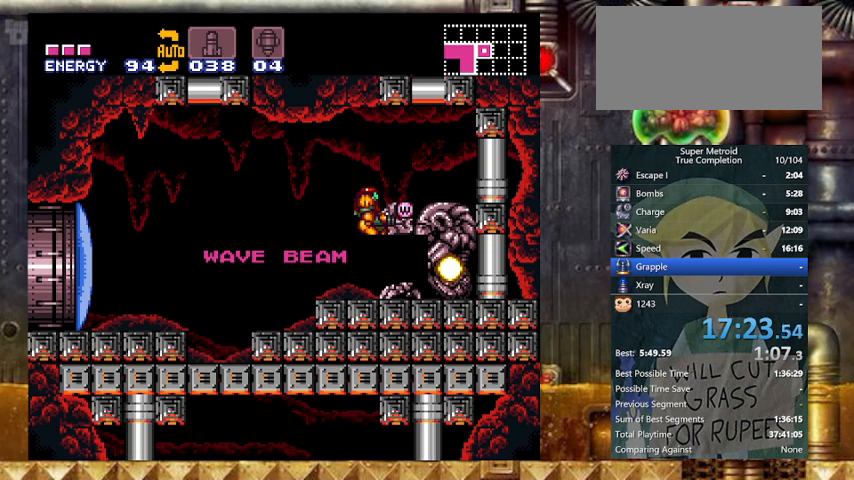
{"buttons": ["Y", "DPAD_LEFT"], "events": []}
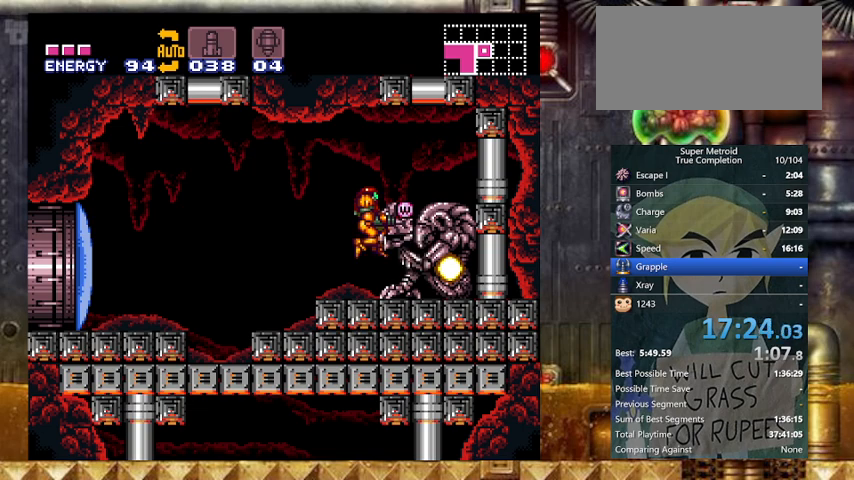
{"buttons": ["Y", "DPAD_LEFT"], "events": [[433, "B", "down"], [433, "X", "down"], [500, "B", "up"], [500, "X", "up"]]}
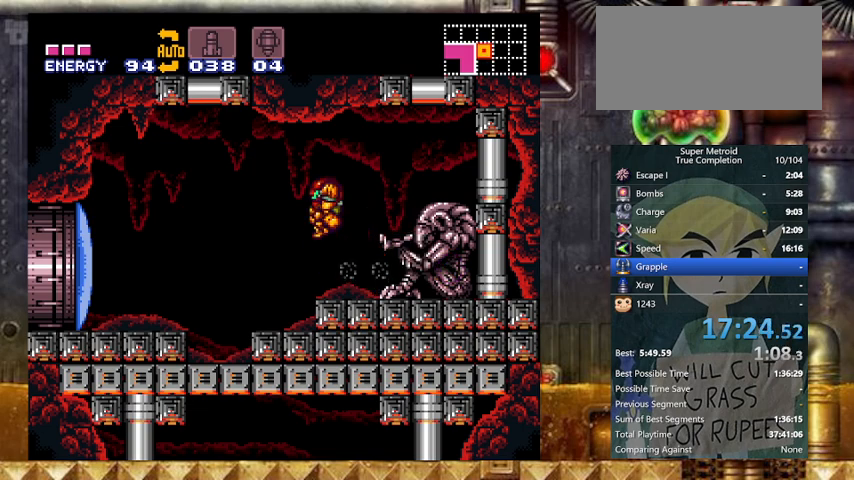
{"buttons": ["Y", "DPAD_LEFT"], "events": []}
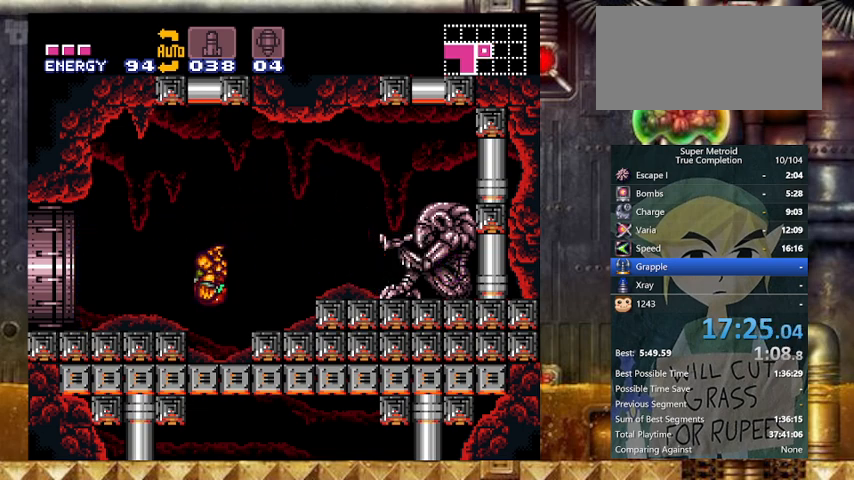
{"buttons": ["Y", "DPAD_LEFT"], "events": [[167, "L1", "down"], [267, "L1", "up"], [267, "R1", "down"], [300, "L1", "down"], [300, "R1", "up"], [400, "R1", "down"], [467, "L1", "up"], [500, "R1", "up"]]}
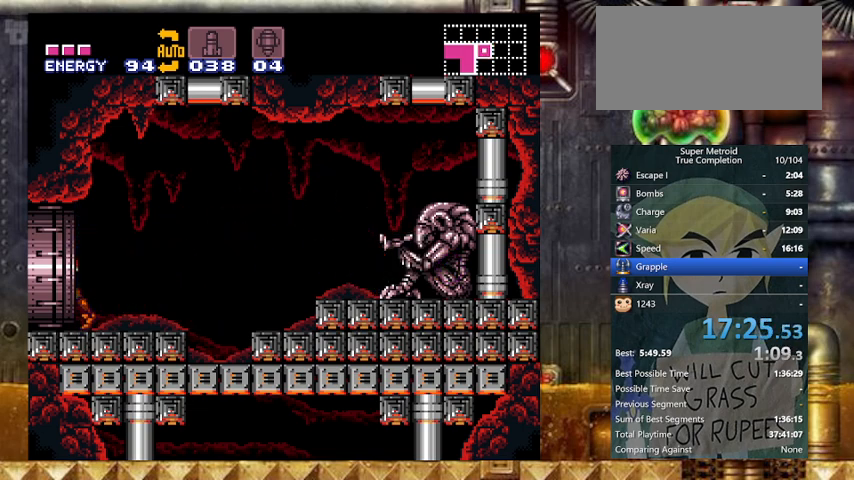
{"buttons": ["Y", "DPAD_LEFT"], "events": [[33, "R1", "down"], [67, "R1", "up"]]}
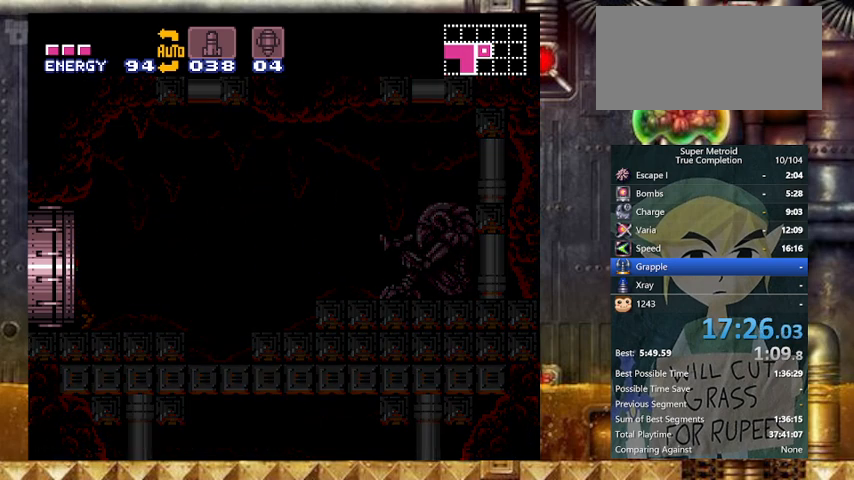
{"buttons": ["Y"], "events": [[100, "DPAD_LEFT", "up"]]}
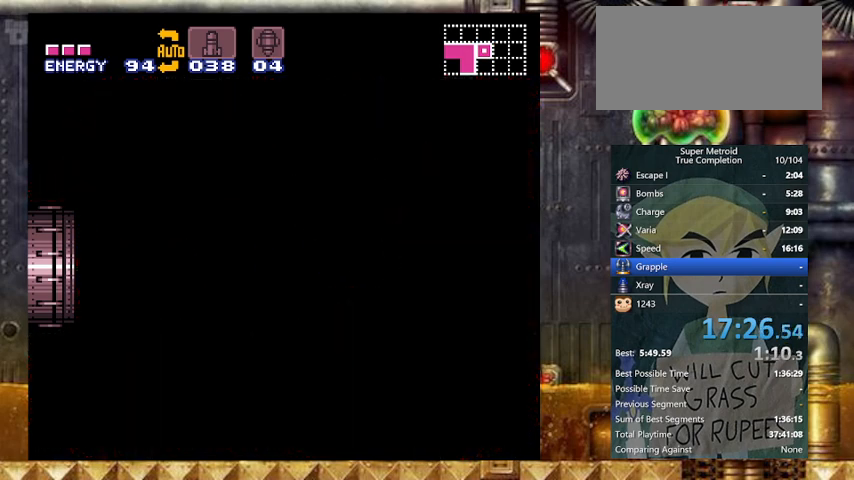
{"buttons": ["Y"], "events": []}
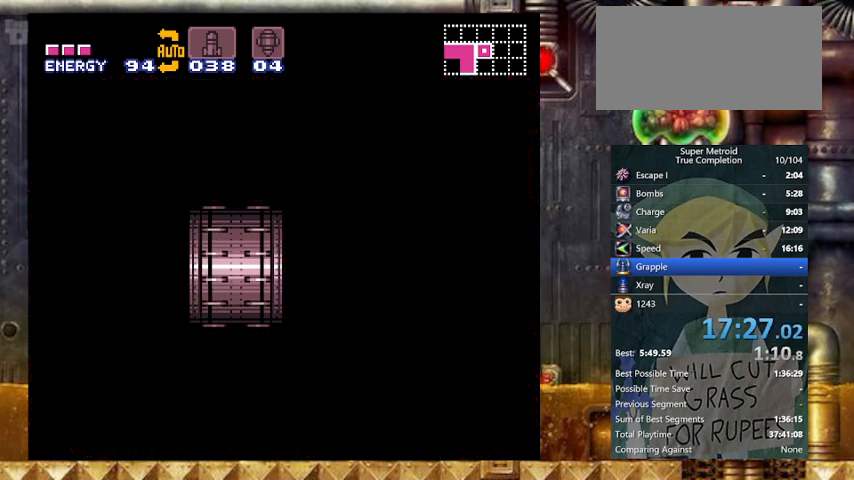
{"buttons": ["Y"], "events": []}
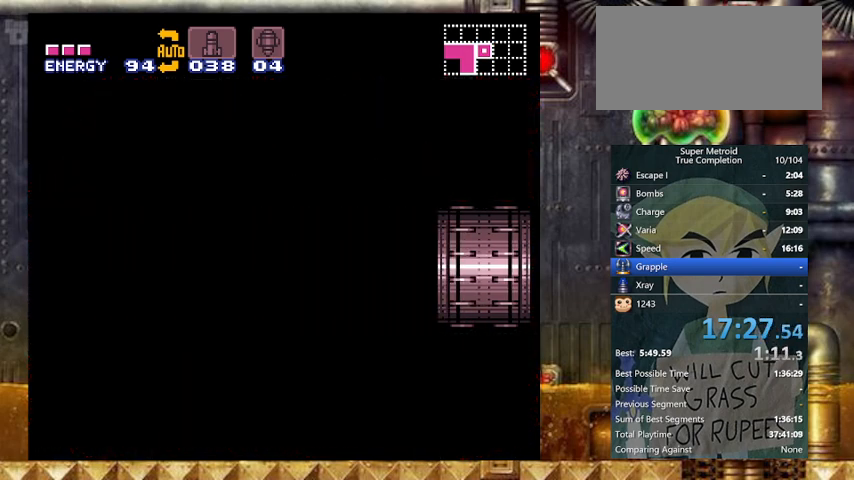
{"buttons": ["Y"], "events": []}
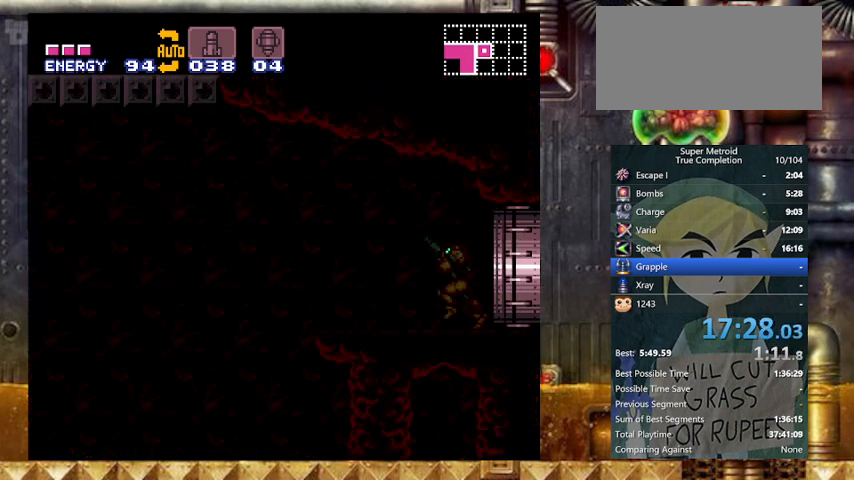
{"buttons": ["Y", "DPAD_LEFT"], "events": [[33, "DPAD_LEFT", "down"]]}
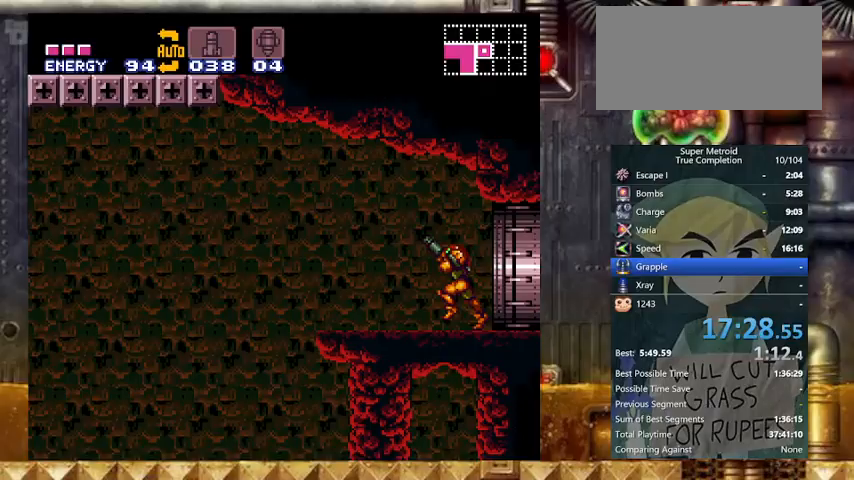
{"buttons": ["B", "Y", "DPAD_LEFT"], "events": [[467, "B", "down"]]}
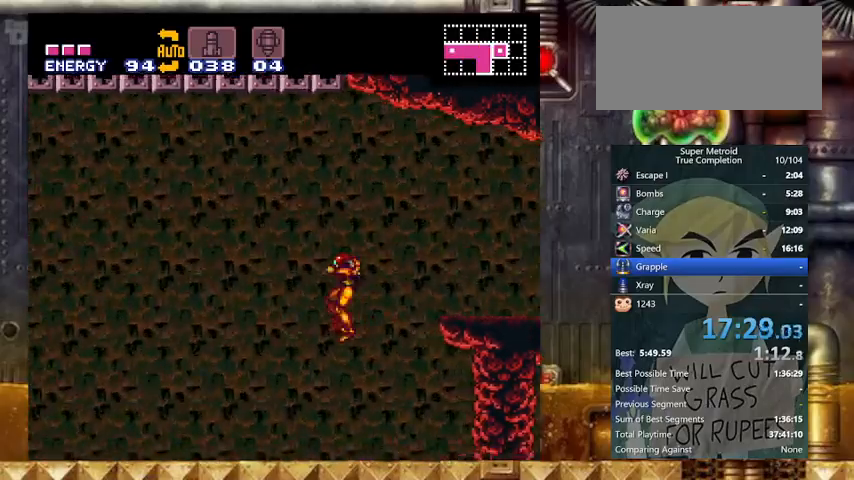
{"buttons": ["B", "Y", "DPAD_LEFT"], "events": [[333, "DPAD_RIGHT", "down"], [367, "DPAD_LEFT", "up"], [433, "DPAD_RIGHT", "up"], [467, "DPAD_LEFT", "down"]]}
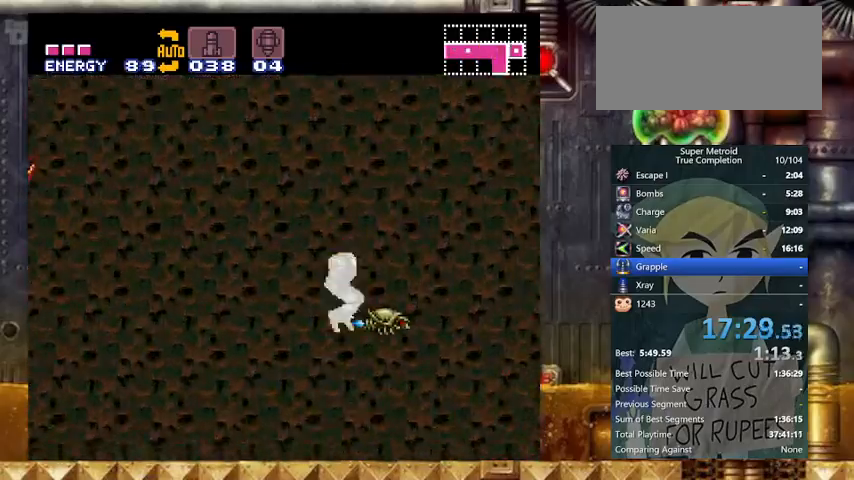
{"buttons": ["B", "Y", "L1"], "events": [[467, "DPAD_LEFT", "up"], [467, "L1", "down"]]}
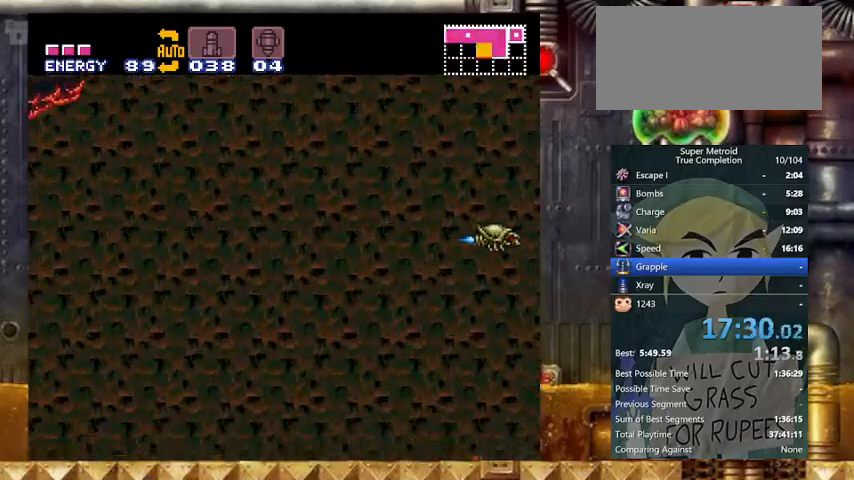
{"buttons": ["Y", "DPAD_DOWN"], "events": [[33, "B", "up"], [267, "L1", "up"], [467, "DPAD_DOWN", "down"]]}
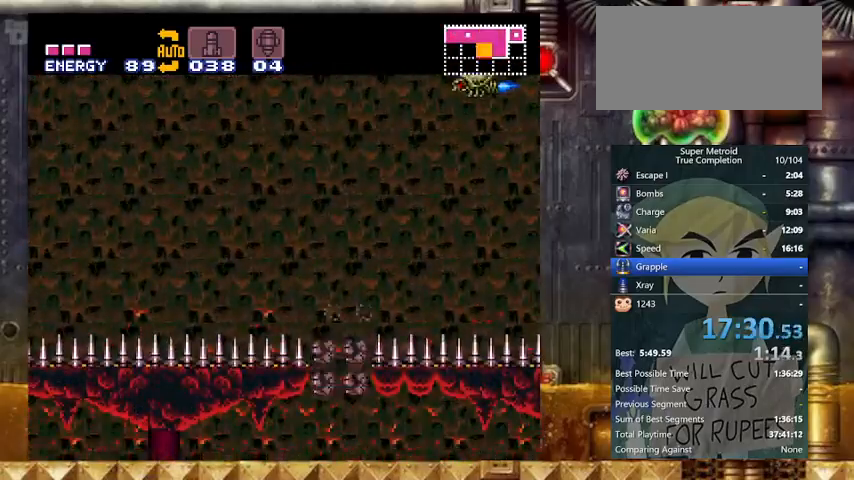
{"buttons": ["Y", "DPAD_DOWN"], "events": []}
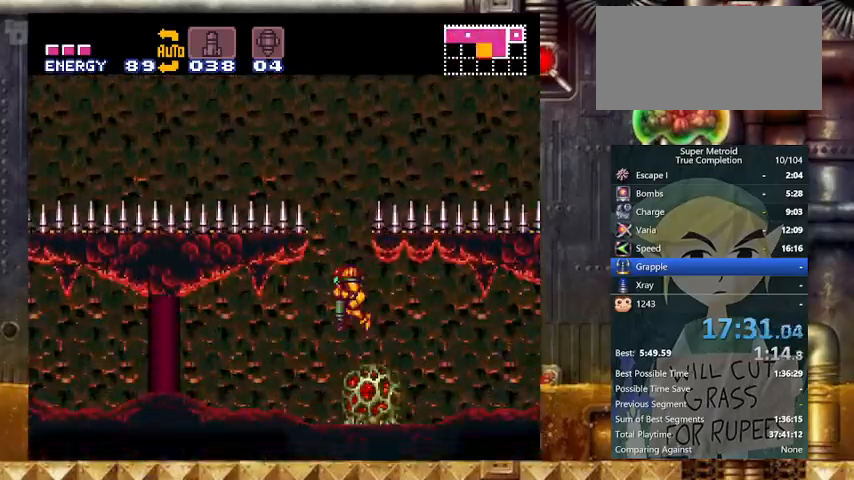
{"buttons": ["Y", "DPAD_LEFT"], "events": [[33, "DPAD_LEFT", "down"], [67, "DPAD_DOWN", "up"], [167, "B", "down"], [200, "B", "up"]]}
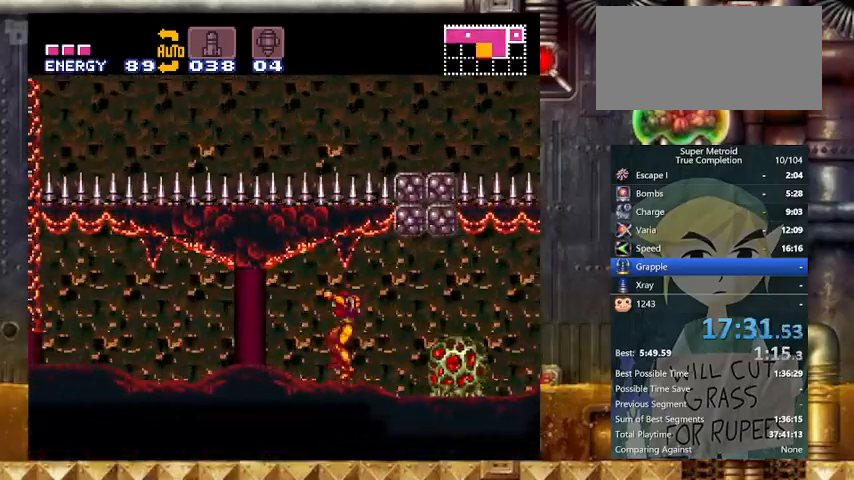
{"buttons": ["Y", "DPAD_LEFT"], "events": [[67, "L1", "down"], [133, "R1", "down"], [167, "L1", "up"], [233, "L1", "down"], [233, "R1", "up"], [333, "L1", "up"], [333, "R1", "down"], [367, "R1", "up"], [467, "B", "down"], [500, "B", "up"]]}
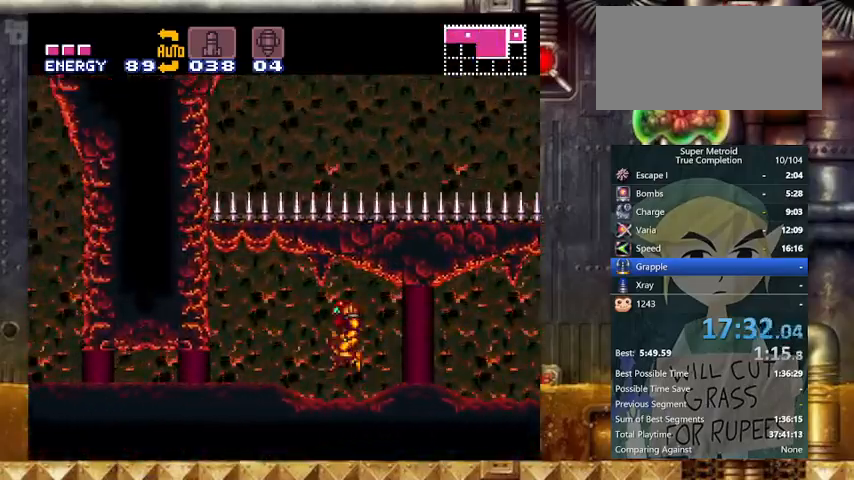
{"buttons": ["Y", "DPAD_LEFT"], "events": [[67, "B", "down"], [67, "DPAD_DOWN", "down"], [100, "DPAD_LEFT", "up"], [200, "DPAD_DOWN", "up"], [267, "DPAD_DOWN", "down"], [267, "DPAD_LEFT", "down"], [333, "B", "up"], [367, "DPAD_DOWN", "up"]]}
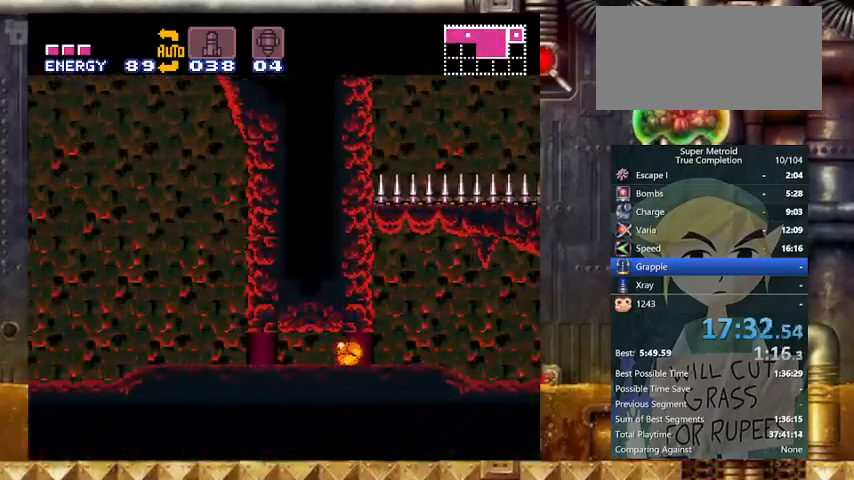
{"buttons": ["Y", "R1", "DPAD_UP", "DPAD_LEFT"], "events": [[267, "R1", "down"], [400, "DPAD_UP", "down"]]}
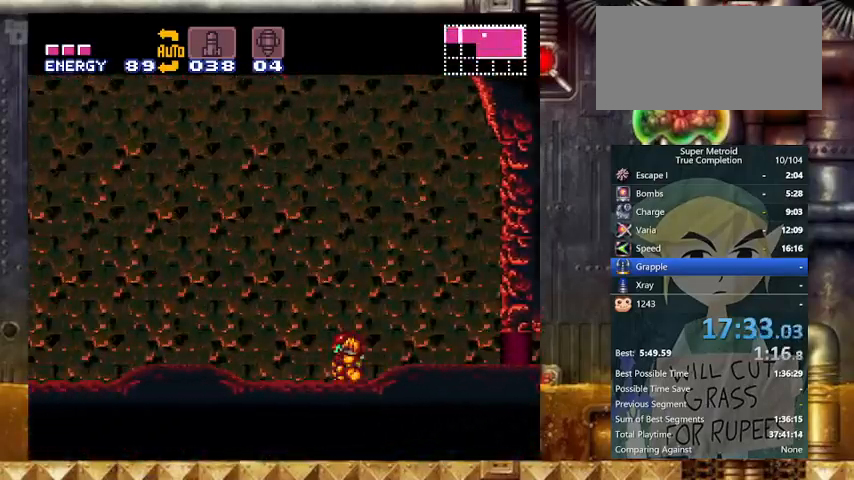
{"buttons": ["Y", "R1", "DPAD_LEFT"], "events": [[33, "DPAD_UP", "up"]]}
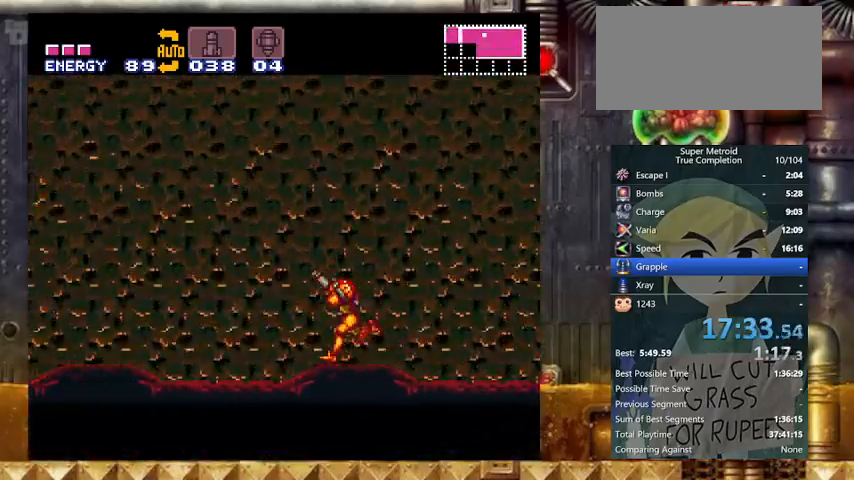
{"buttons": ["B", "Y", "DPAD_LEFT"], "events": [[267, "B", "down"], [267, "X", "down"], [367, "R1", "up"], [367, "X", "up"]]}
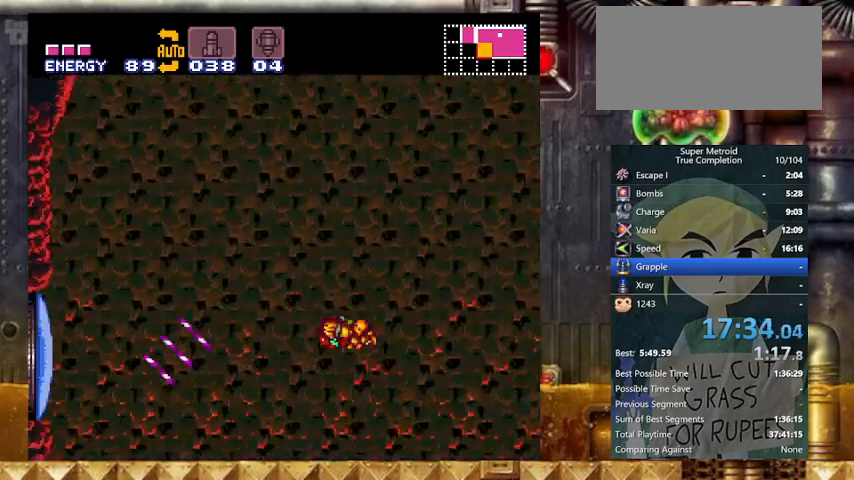
{"buttons": ["B", "Y"], "events": [[33, "B", "up"], [67, "DPAD_DOWN", "down"], [133, "DPAD_LEFT", "up"], [167, "B", "down"], [400, "DPAD_DOWN", "up"]]}
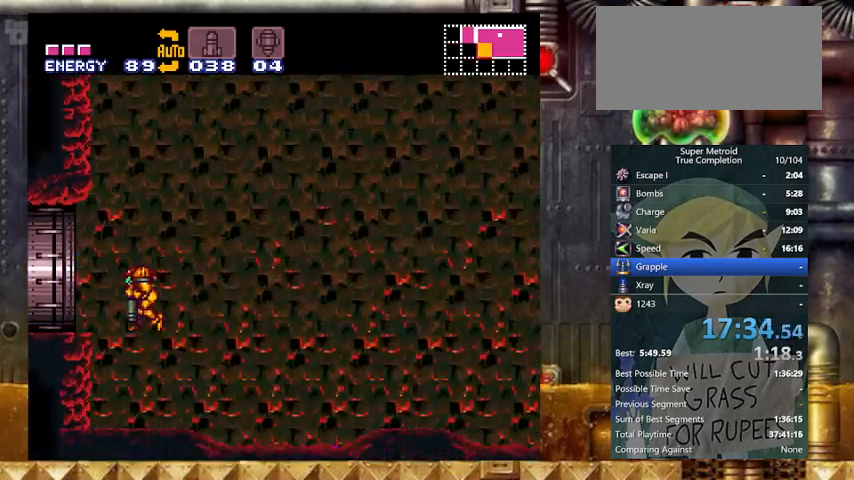
{"buttons": ["B", "Y"], "events": [[33, "DPAD_DOWN", "down"], [33, "DPAD_LEFT", "down"], [133, "DPAD_DOWN", "up"], [233, "B", "up"], [267, "DPAD_UP", "down"], [367, "DPAD_UP", "up"], [433, "B", "down"], [500, "DPAD_LEFT", "up"]]}
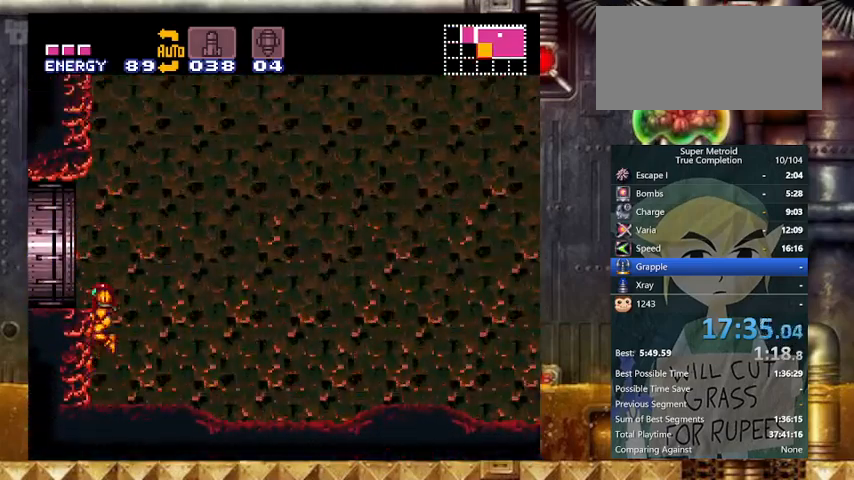
{"buttons": ["Y", "L1", "DPAD_LEFT"], "events": [[67, "B", "up"], [67, "DPAD_DOWN", "down"], [167, "DPAD_LEFT", "down"], [200, "L1", "down"], [233, "DPAD_DOWN", "up"]]}